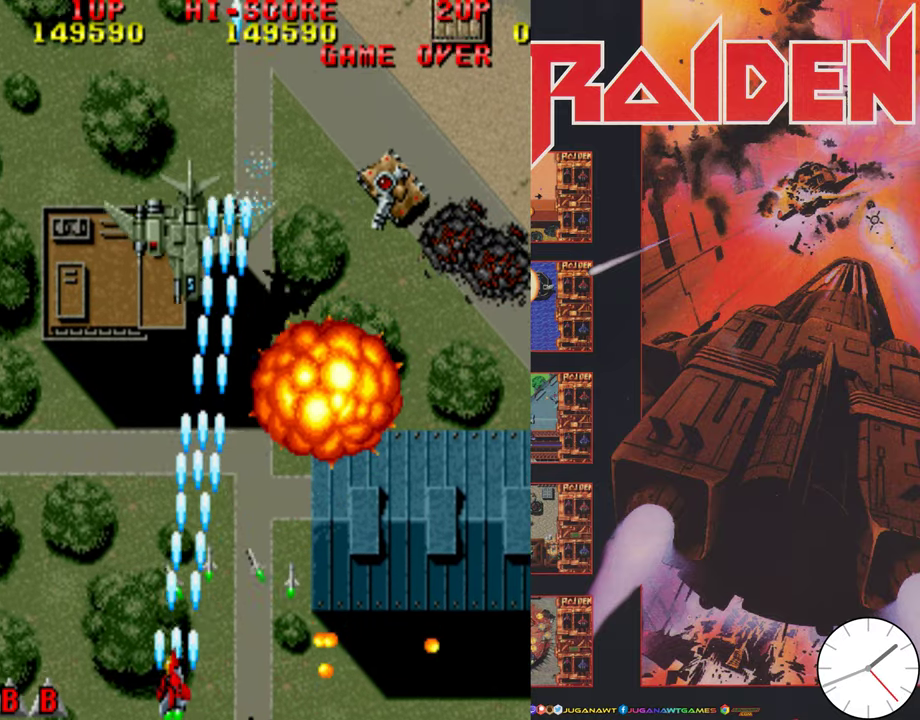
Gameplay with a controller (Xbox layout); each line is a JSON object with the inputs held at the frame after it (dt_ms = milliseconds from this image to that frame). "events" lists button and stick changes between this image and that frame as [ms after this image, input, new state], when the widget could be followed in between. Not read: L3 R3 left_stick right_stick.
{"dt_ms": 300, "buttons": ["DPAD_LEFT"], "events": [[17, "DPAD_LEFT", "up"], [50, "A", "up"], [50, "DPAD_RIGHT", "down"], [150, "A", "down"], [184, "DPAD_RIGHT", "up"], [267, "A", "up"], [267, "DPAD_LEFT", "down"]]}
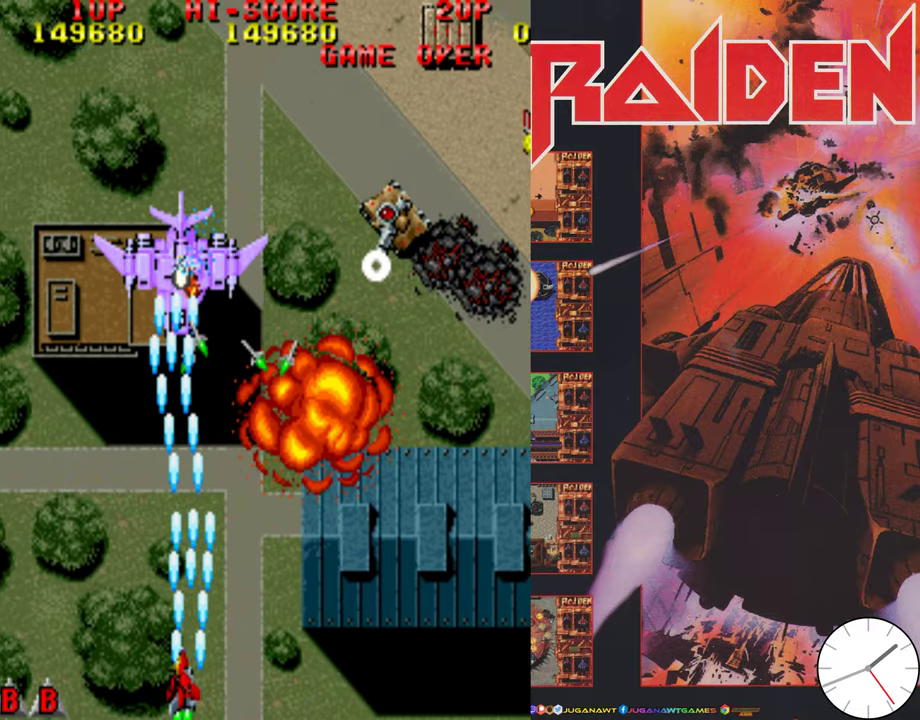
{"dt_ms": 700, "buttons": ["A", "DPAD_RIGHT"], "events": [[17, "A", "down"], [50, "DPAD_DOWN", "down"], [84, "DPAD_LEFT", "up"], [117, "A", "up"], [117, "DPAD_RIGHT", "down"], [150, "DPAD_DOWN", "up"], [234, "A", "down"], [300, "A", "up"], [384, "A", "down"], [484, "A", "up"], [600, "A", "down"]]}
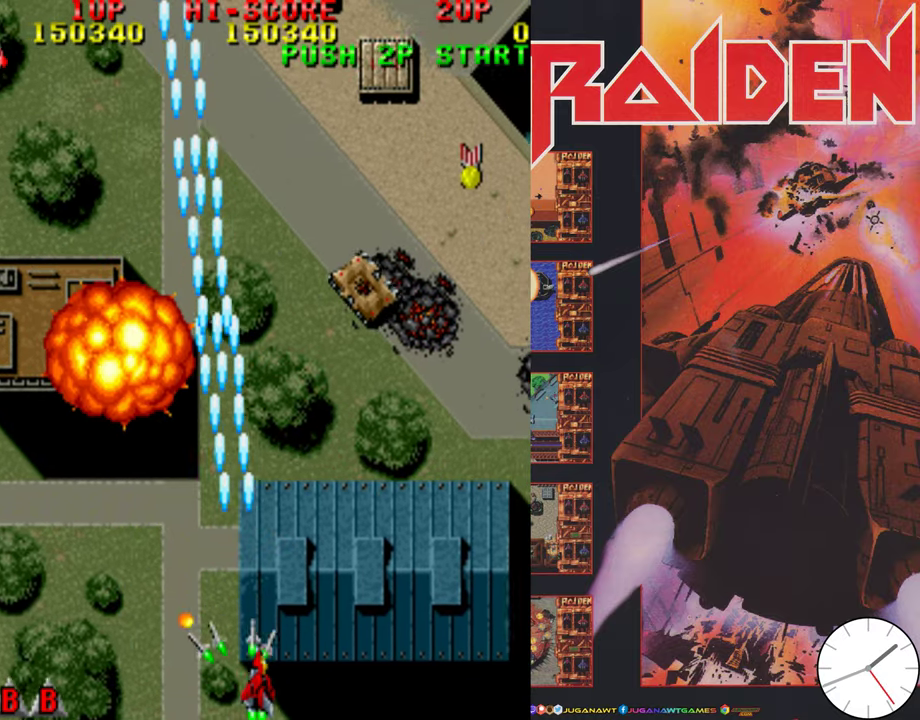
{"dt_ms": 500, "buttons": ["A", "DPAD_UP", "DPAD_RIGHT"], "events": [[34, "A", "up"], [134, "A", "down"], [200, "A", "up"], [284, "A", "down"], [284, "DPAD_UP", "down"], [384, "A", "up"], [484, "A", "down"]]}
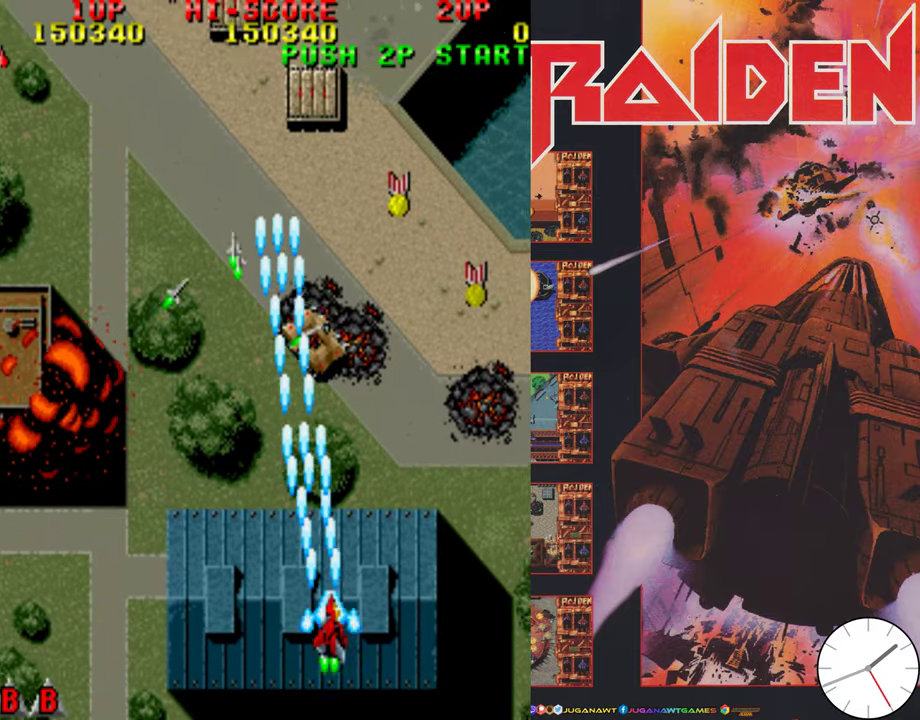
{"dt_ms": 600, "buttons": ["A", "DPAD_UP"], "events": [[84, "A", "up"], [184, "A", "down"], [300, "A", "up"], [400, "A", "down"], [484, "A", "up"], [534, "DPAD_RIGHT", "up"], [584, "A", "down"]]}
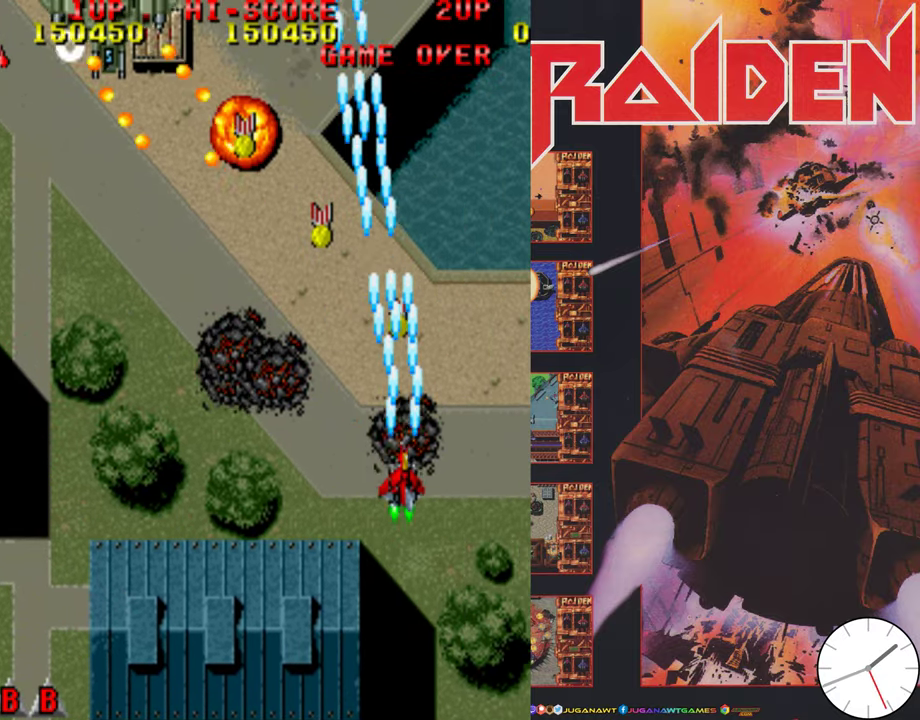
{"dt_ms": 400, "buttons": ["A", "DPAD_DOWN", "DPAD_LEFT"], "events": [[34, "DPAD_LEFT", "down"], [117, "A", "up"], [150, "DPAD_UP", "up"], [217, "A", "down"], [217, "DPAD_DOWN", "down"], [317, "A", "up"], [383, "A", "down"]]}
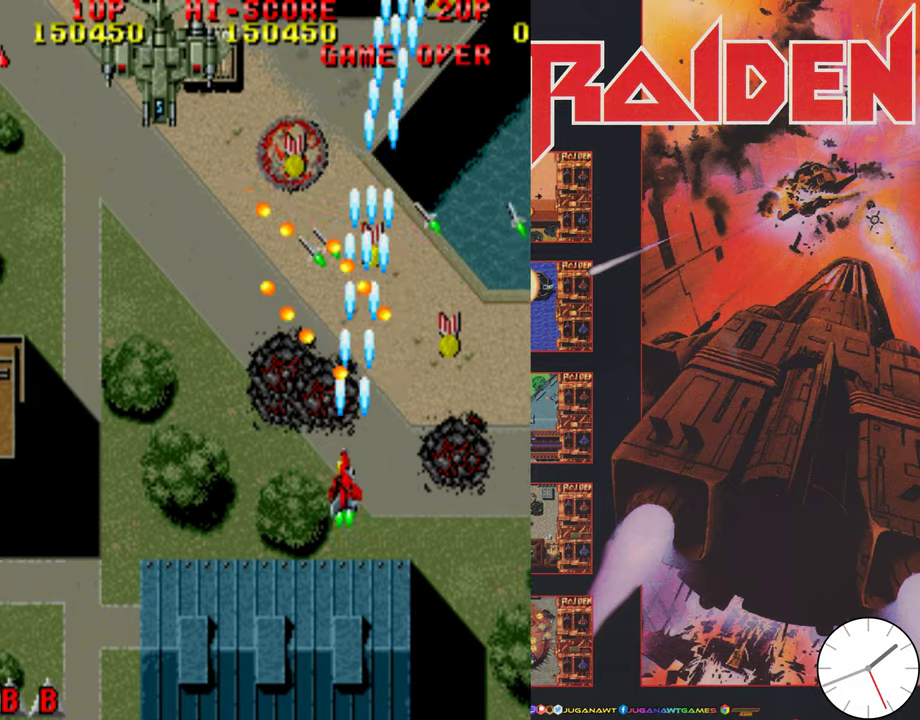
{"dt_ms": 600, "buttons": ["DPAD_DOWN", "DPAD_LEFT"], "events": [[116, "A", "up"], [233, "A", "down"], [316, "A", "up"], [433, "A", "down"], [433, "DPAD_DOWN", "up"], [516, "A", "up"], [583, "DPAD_DOWN", "down"]]}
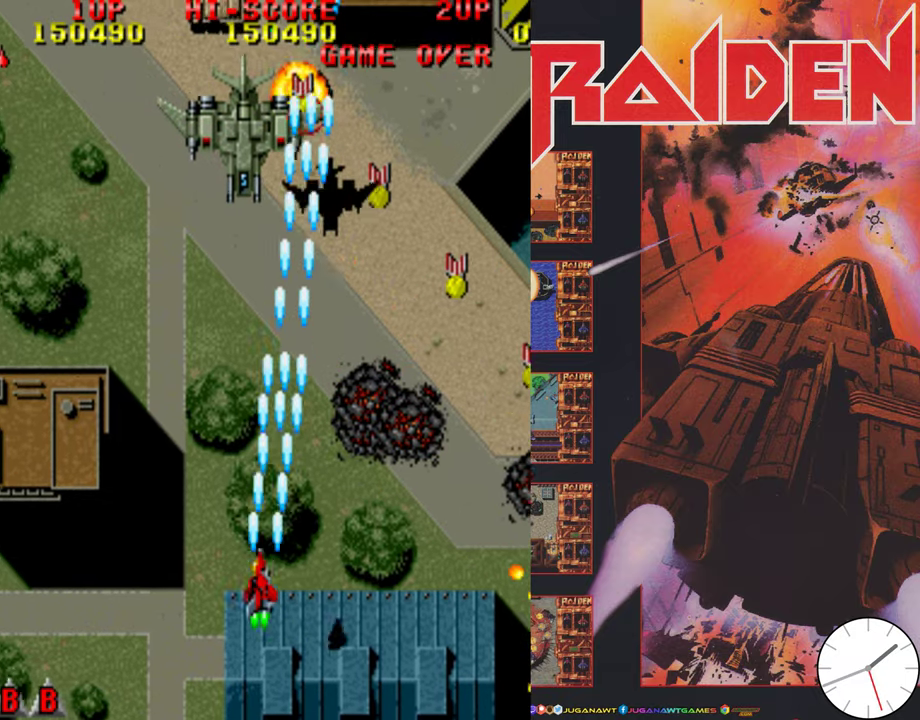
{"dt_ms": 400, "buttons": ["DPAD_RIGHT"], "events": [[33, "A", "down"], [33, "DPAD_LEFT", "up"], [100, "A", "up"], [100, "DPAD_RIGHT", "down"], [200, "A", "down"], [283, "A", "up"], [316, "DPAD_DOWN", "up"]]}
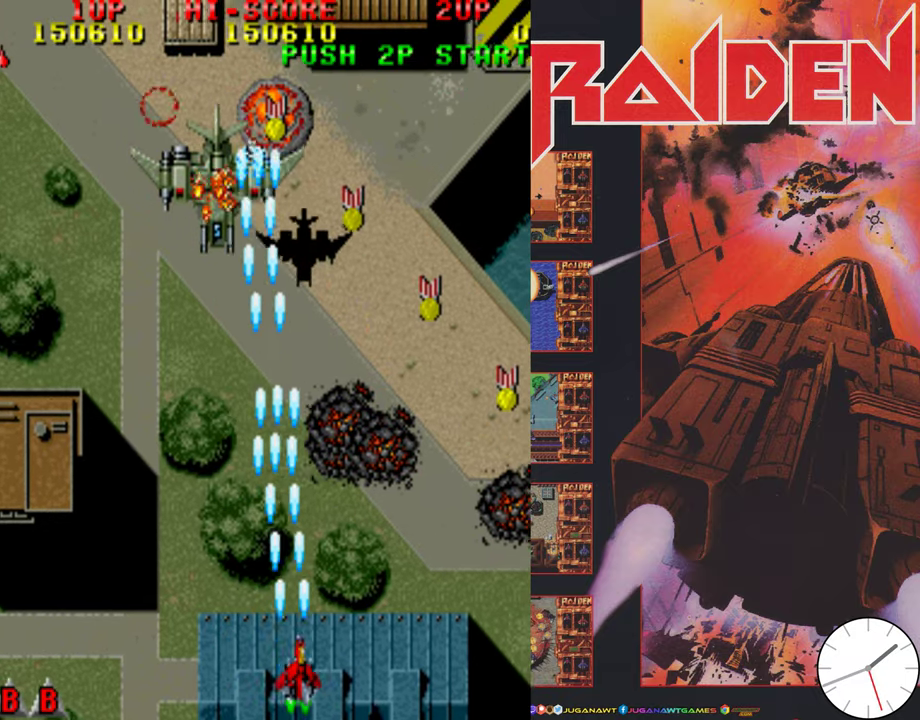
{"dt_ms": 500, "buttons": ["A", "DPAD_UP", "DPAD_RIGHT"], "events": [[16, "A", "down"], [16, "DPAD_UP", "down"], [116, "A", "up"], [233, "A", "down"], [333, "A", "up"], [450, "A", "down"]]}
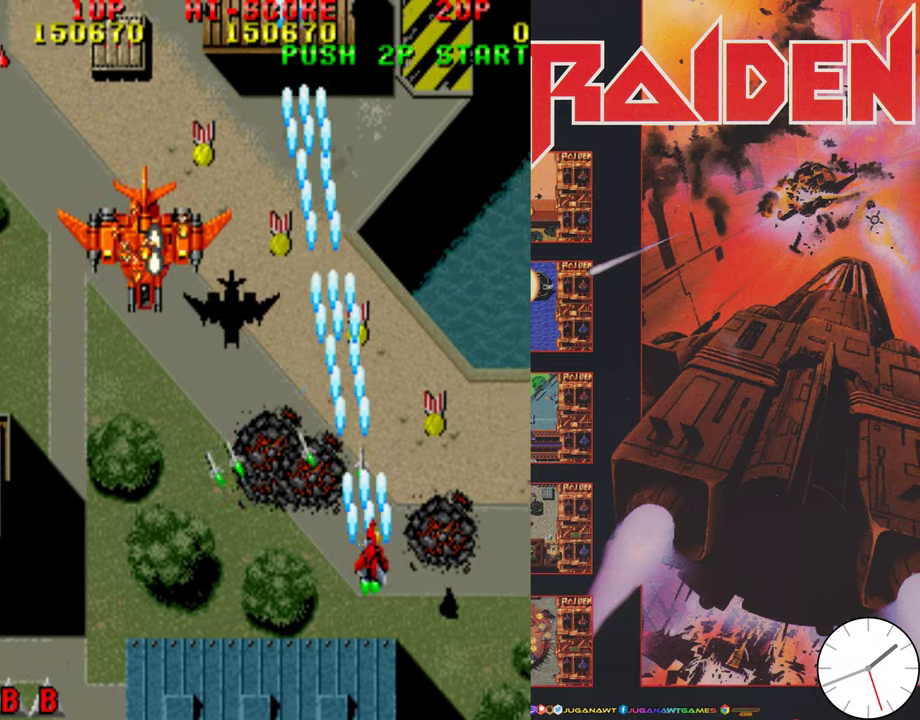
{"dt_ms": 300, "buttons": ["DPAD_LEFT"], "events": [[50, "A", "up"], [166, "A", "down"], [183, "DPAD_RIGHT", "up"], [233, "DPAD_LEFT", "down"], [233, "DPAD_UP", "up"], [250, "A", "up"]]}
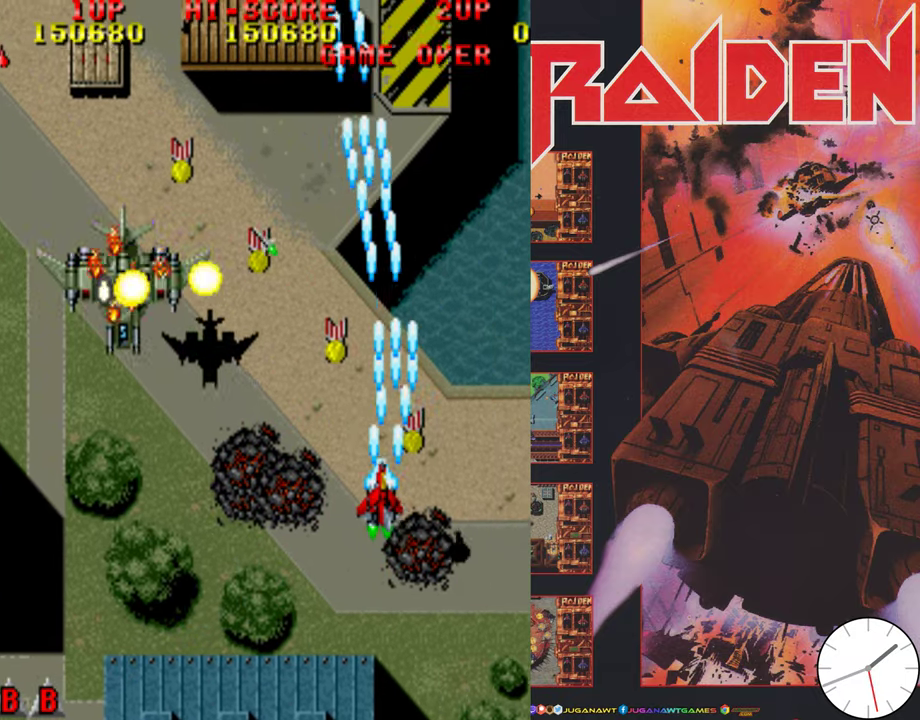
{"dt_ms": 700, "buttons": ["A", "DPAD_LEFT"], "events": [[16, "DPAD_DOWN", "down"], [66, "A", "down"], [150, "A", "up"], [283, "A", "down"], [383, "A", "up"], [416, "DPAD_DOWN", "up"], [483, "A", "down"], [583, "A", "up"], [683, "A", "down"]]}
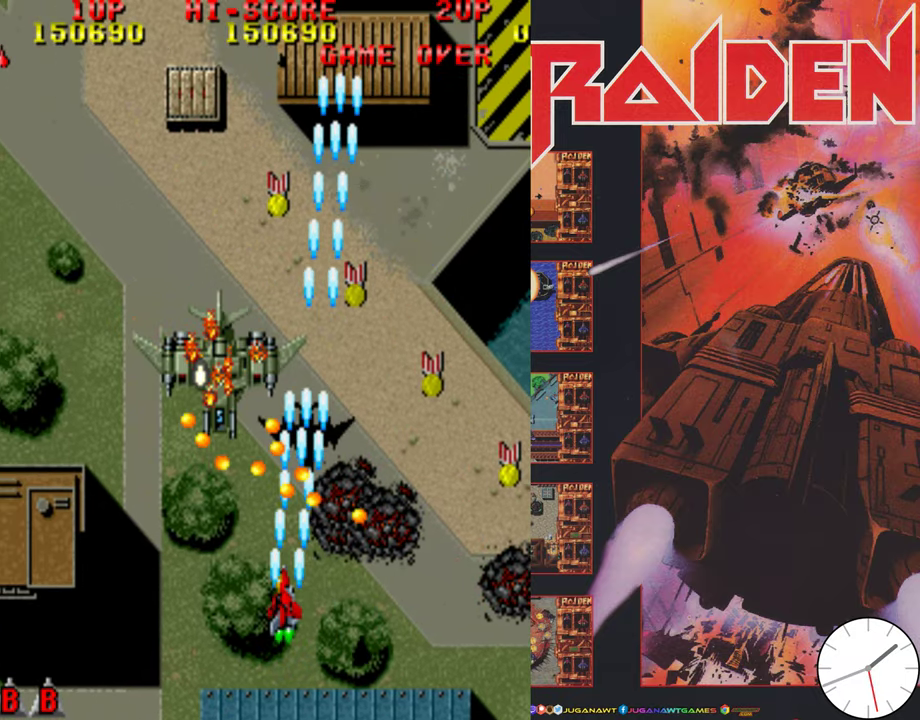
{"dt_ms": 500, "buttons": ["A", "DPAD_RIGHT"], "events": [[16, "DPAD_DOWN", "down"], [116, "A", "up"], [200, "A", "down"], [333, "A", "up"], [350, "DPAD_DOWN", "up"], [383, "A", "down"], [416, "DPAD_LEFT", "up"], [450, "DPAD_RIGHT", "down"]]}
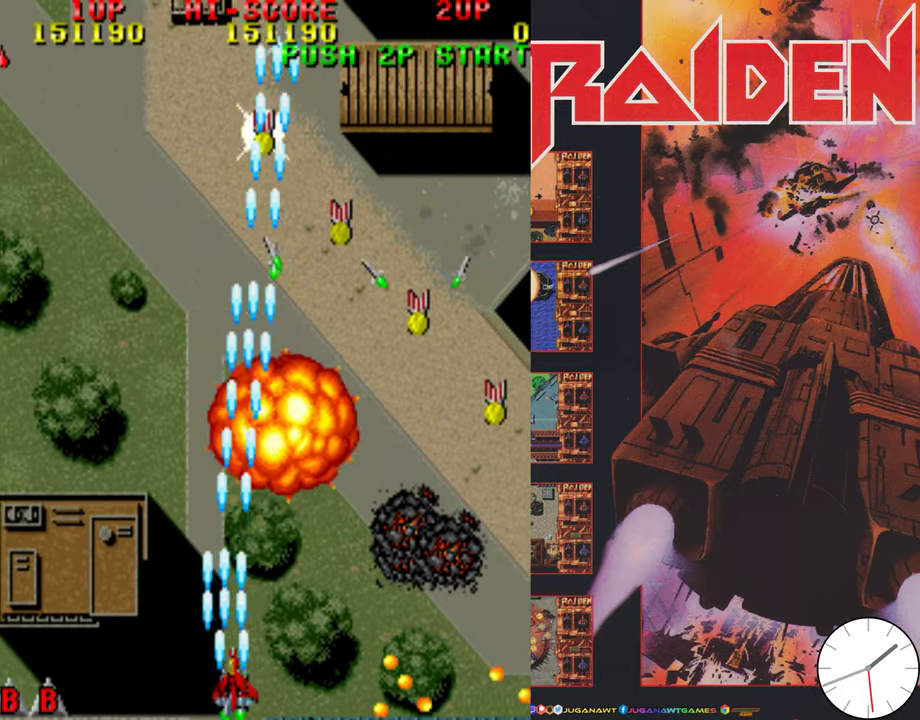
{"dt_ms": 500, "buttons": ["DPAD_RIGHT"], "events": [[16, "A", "up"], [133, "A", "down"], [133, "DPAD_UP", "down"], [200, "A", "up"], [316, "A", "down"], [366, "DPAD_UP", "up"], [433, "A", "up"]]}
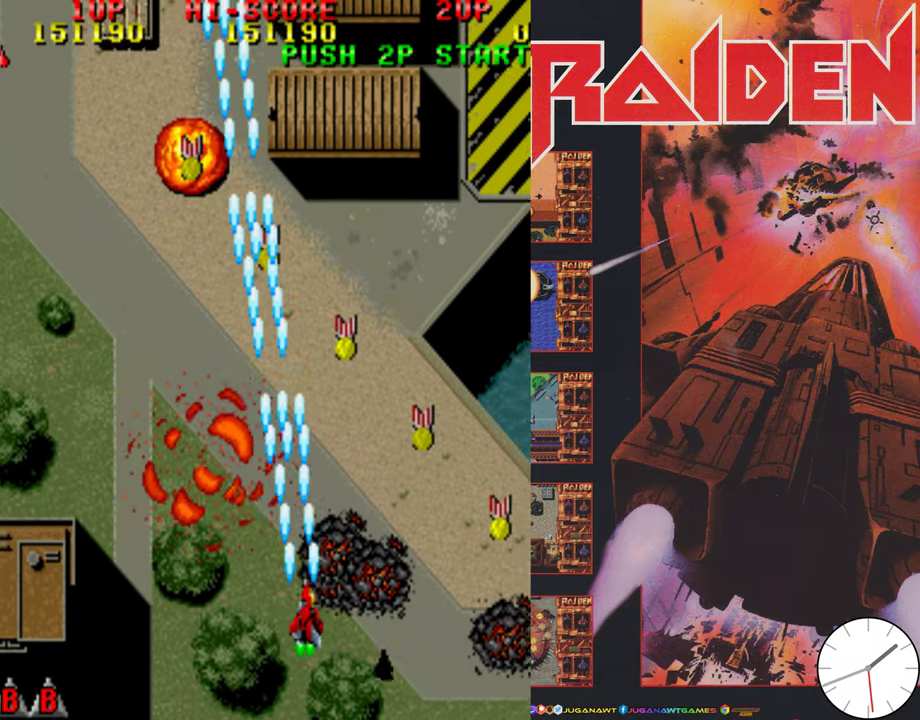
{"dt_ms": 500, "buttons": ["A", "DPAD_RIGHT"], "events": [[16, "A", "down"], [133, "A", "up"], [250, "A", "down"], [366, "A", "up"], [450, "A", "down"]]}
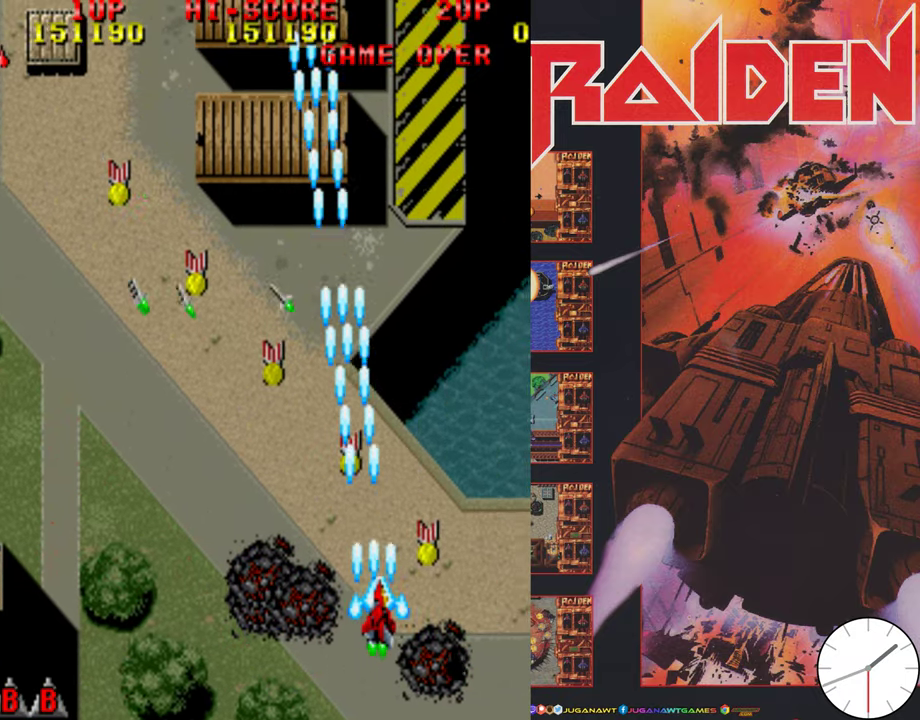
{"dt_ms": 300, "buttons": ["DPAD_UP", "DPAD_LEFT"], "events": [[33, "DPAD_UP", "down"], [50, "A", "up"], [83, "DPAD_RIGHT", "up"], [150, "A", "down"], [216, "DPAD_LEFT", "down"], [250, "A", "up"]]}
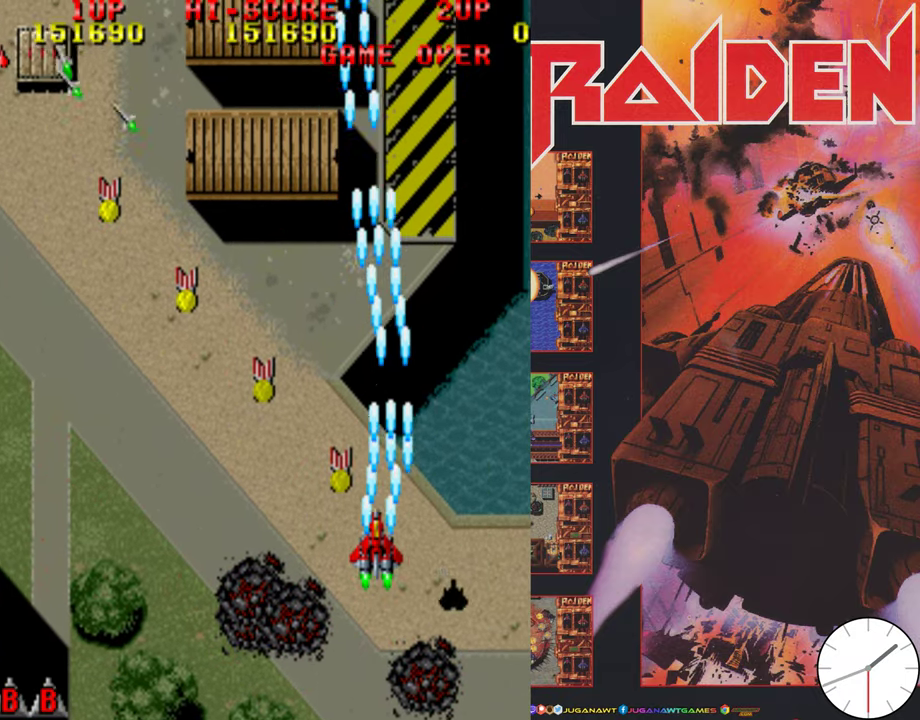
{"dt_ms": 700, "buttons": ["A", "DPAD_UP", "DPAD_LEFT"], "events": [[50, "A", "down"], [166, "A", "up"], [300, "A", "down"], [316, "DPAD_LEFT", "up"], [400, "A", "up"], [466, "A", "down"], [466, "DPAD_LEFT", "down"], [583, "A", "up"], [700, "A", "down"]]}
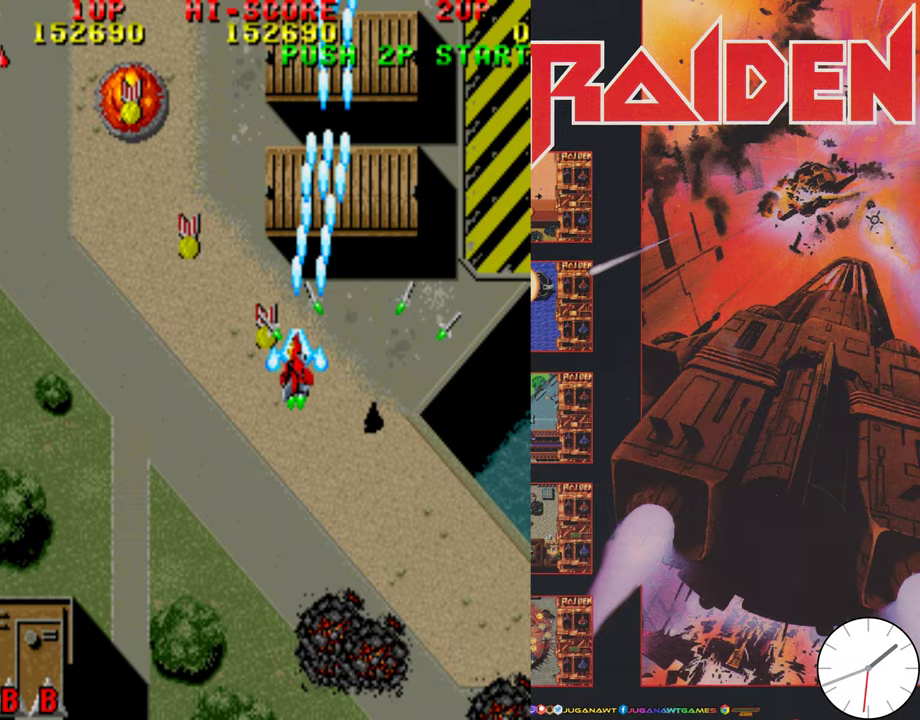
{"dt_ms": 500, "buttons": ["A", "DPAD_UP"], "events": [[83, "A", "up"], [233, "A", "down"], [317, "A", "up"], [433, "A", "down"], [483, "DPAD_LEFT", "up"]]}
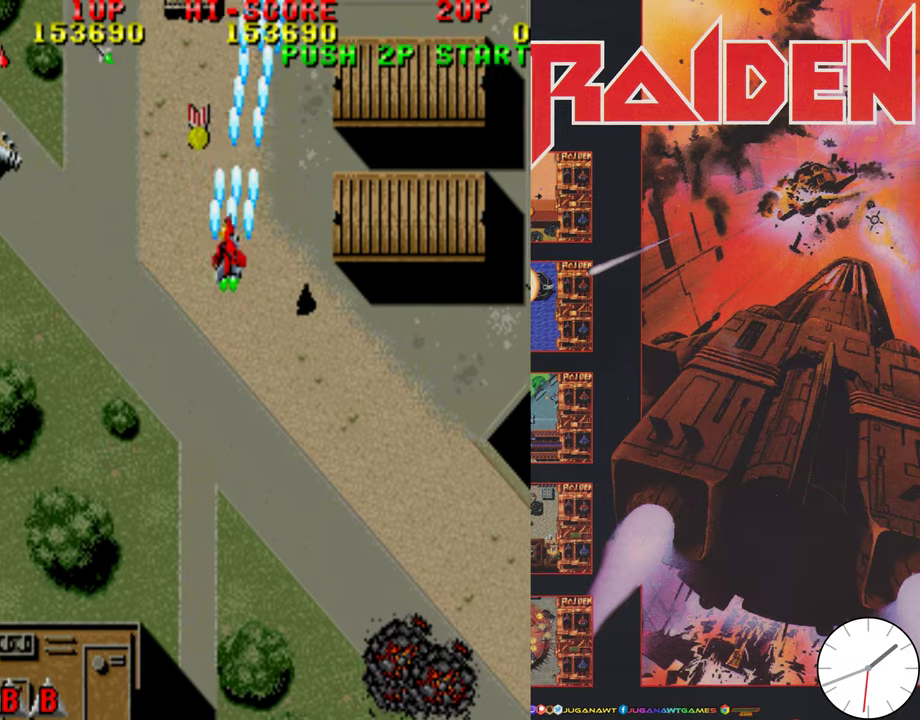
{"dt_ms": 500, "buttons": ["DPAD_DOWN"]}
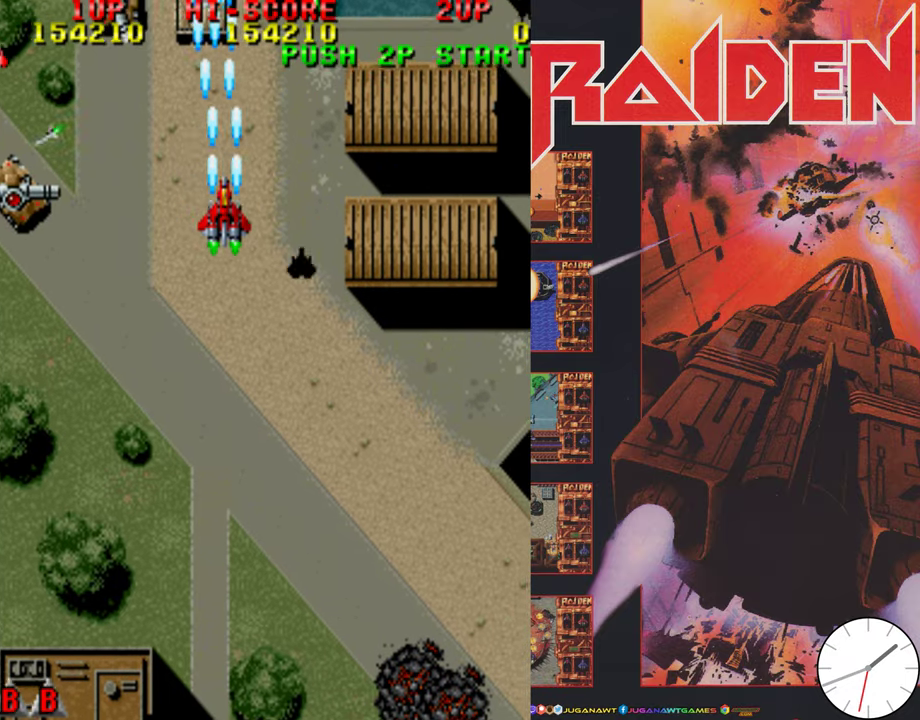
{"dt_ms": 700, "buttons": ["DPAD_DOWN"], "events": [[17, "A", "down"], [17, "DPAD_LEFT", "down"], [150, "A", "up"], [217, "A", "down"], [333, "A", "up"], [417, "A", "down"], [483, "A", "up"], [583, "A", "down"], [683, "A", "up"], [683, "DPAD_LEFT", "up"]]}
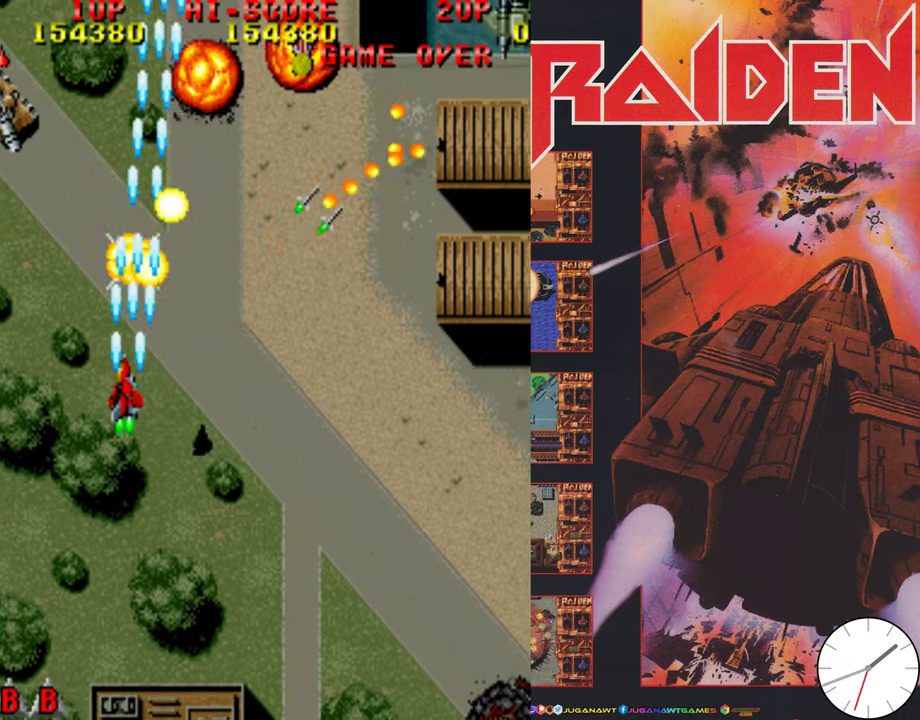
{"dt_ms": 300, "buttons": ["A", "DPAD_DOWN", "DPAD_RIGHT"], "events": [[17, "DPAD_RIGHT", "down"], [67, "A", "down"], [183, "A", "up"], [267, "A", "down"]]}
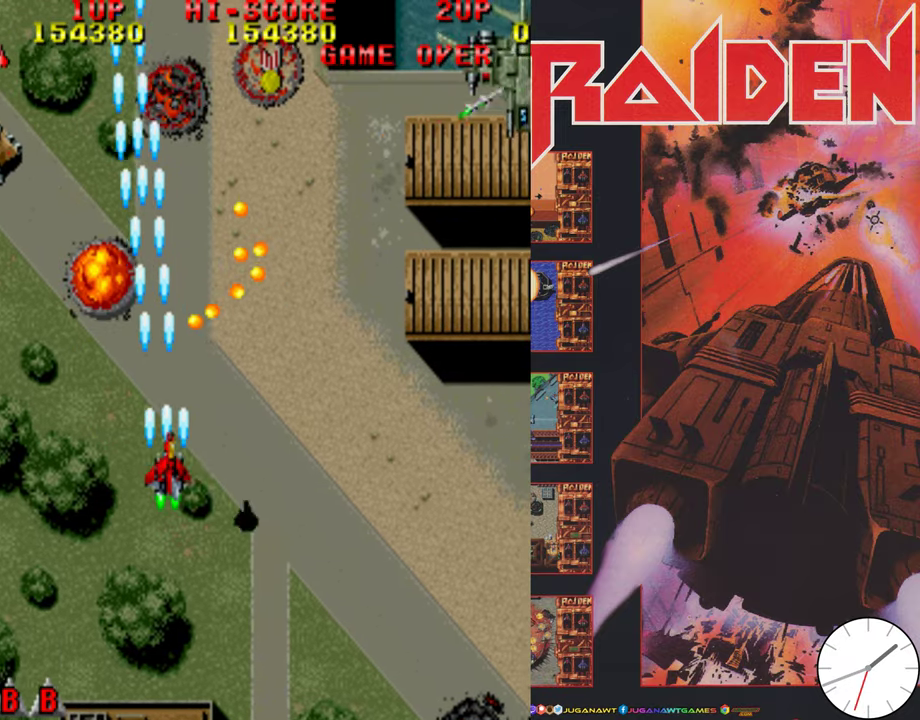
{"dt_ms": 600, "buttons": ["A", "DPAD_RIGHT"], "events": [[50, "A", "up"], [183, "A", "down"], [267, "DPAD_RIGHT", "up"], [300, "A", "up"], [300, "DPAD_LEFT", "down"], [383, "A", "down"], [383, "DPAD_LEFT", "up"], [417, "DPAD_RIGHT", "down"], [483, "A", "up"], [517, "DPAD_DOWN", "up"], [550, "A", "down"]]}
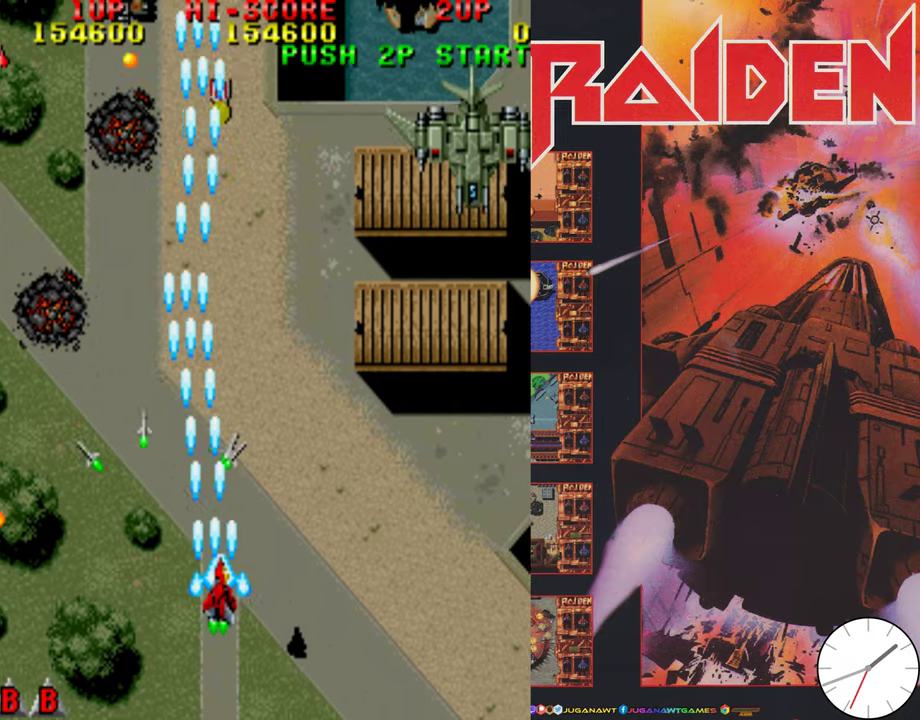
{"dt_ms": 400, "buttons": ["A", "DPAD_RIGHT"], "events": [[67, "A", "up"], [150, "A", "down"], [217, "A", "up"], [317, "A", "down"]]}
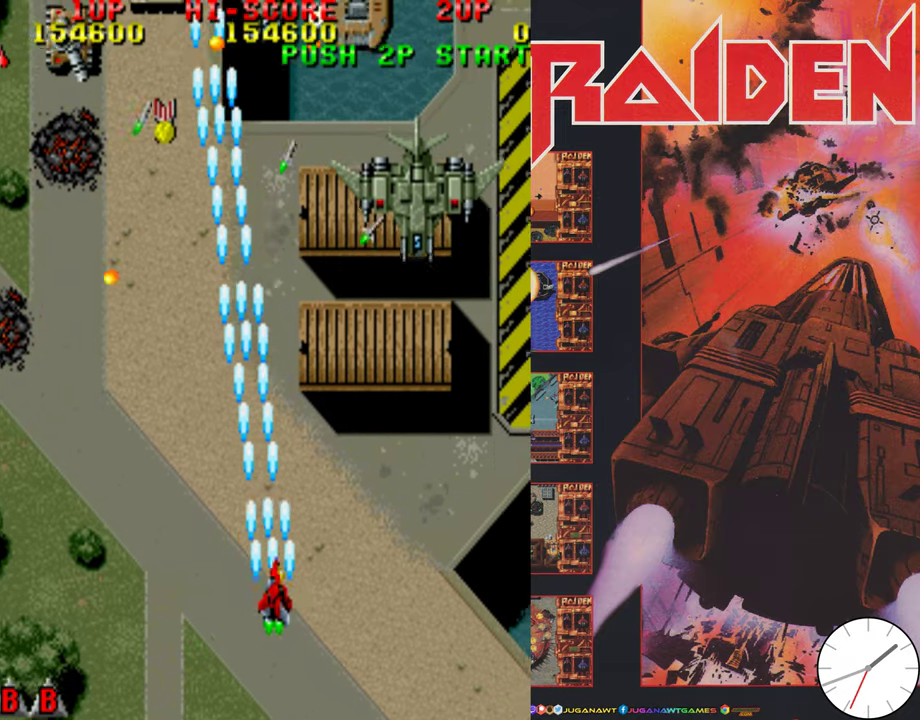
{"dt_ms": 500, "buttons": ["A", "DPAD_DOWN"], "events": [[33, "A", "up"], [117, "A", "down"], [183, "A", "up"], [283, "A", "down"], [367, "A", "up"], [417, "DPAD_DOWN", "down"], [417, "DPAD_RIGHT", "up"], [450, "A", "down"]]}
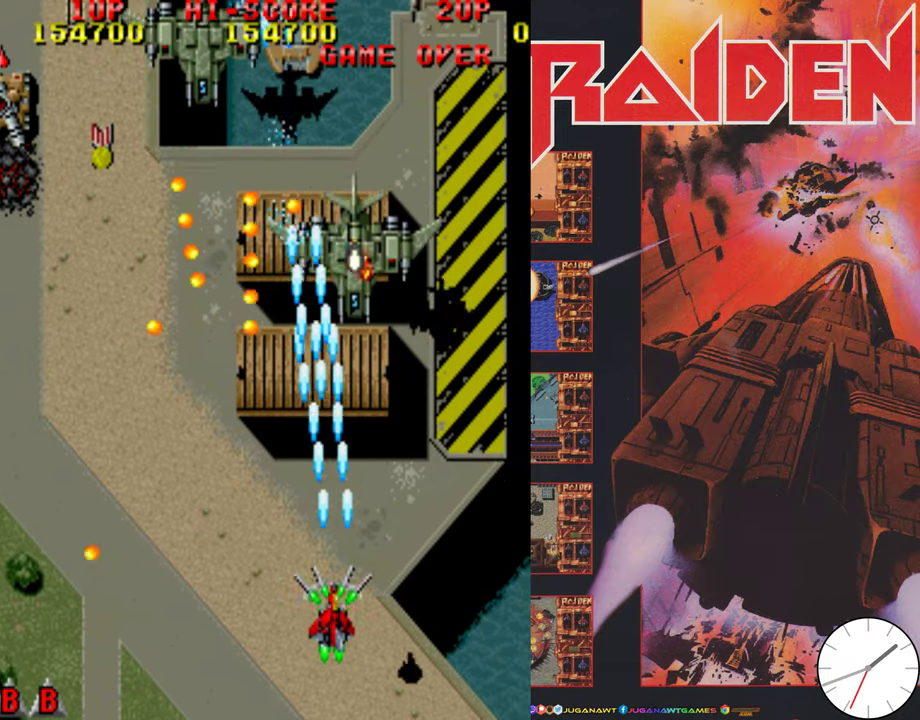
{"dt_ms": 400, "buttons": ["DPAD_UP"], "events": [[17, "A", "up"], [117, "A", "down"], [150, "DPAD_RIGHT", "down"], [183, "A", "up"], [250, "DPAD_DOWN", "up"], [283, "A", "down"], [317, "DPAD_RIGHT", "up"], [383, "A", "up"], [383, "DPAD_UP", "down"]]}
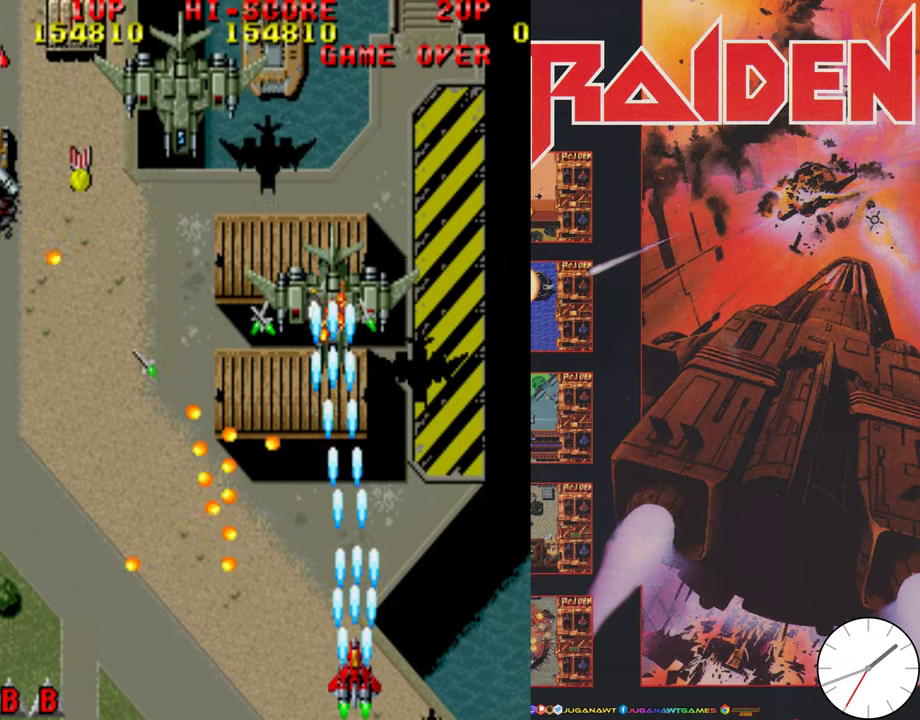
{"dt_ms": 700, "buttons": ["A", "DPAD_DOWN", "DPAD_LEFT"]}
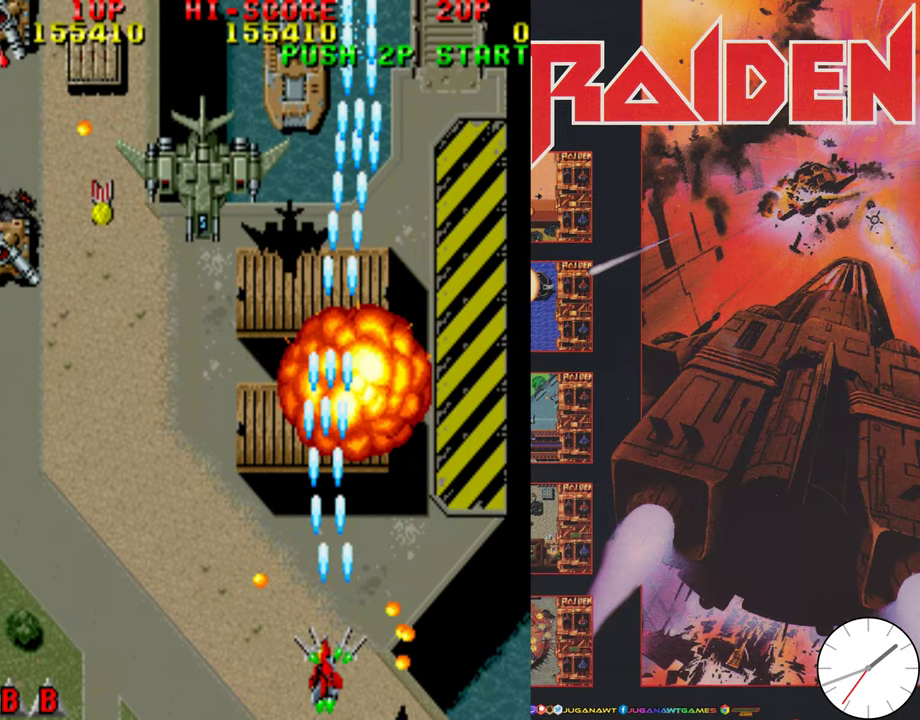
{"dt_ms": 400, "buttons": ["A", "DPAD_RIGHT"], "events": [[100, "A", "up"], [100, "DPAD_LEFT", "up"], [117, "DPAD_RIGHT", "down"], [150, "A", "down"], [150, "DPAD_DOWN", "up"], [250, "A", "up"], [367, "A", "down"]]}
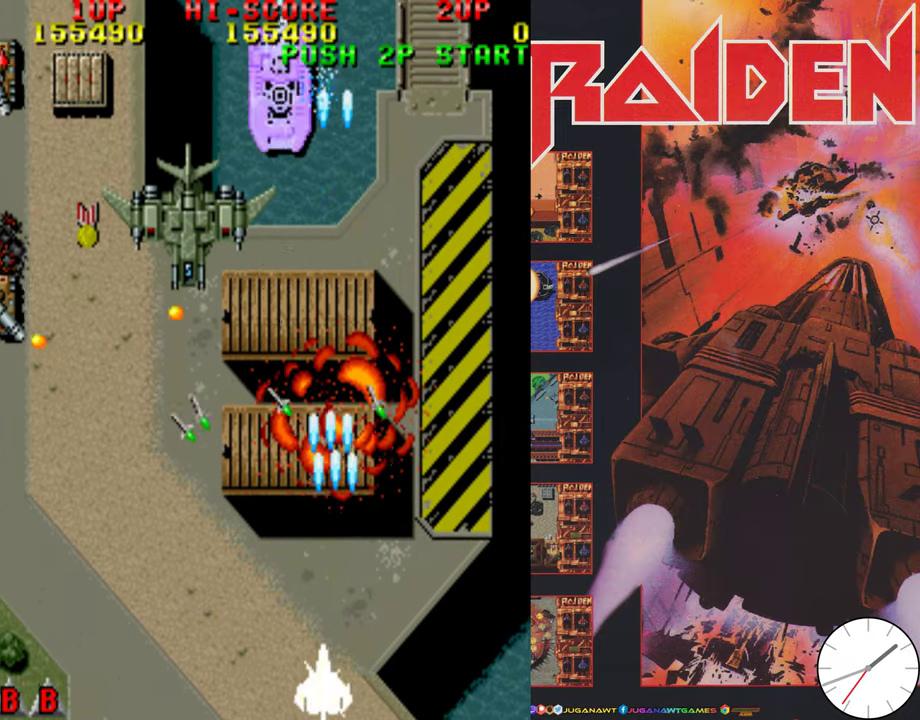
{"dt_ms": 400, "buttons": ["B"], "events": [[50, "DPAD_UP", "down"], [100, "A", "up"], [100, "DPAD_RIGHT", "up"], [117, "DPAD_LEFT", "down"], [150, "DPAD_UP", "up"], [184, "A", "down"], [267, "A", "up"], [317, "DPAD_LEFT", "up"], [400, "B", "down"]]}
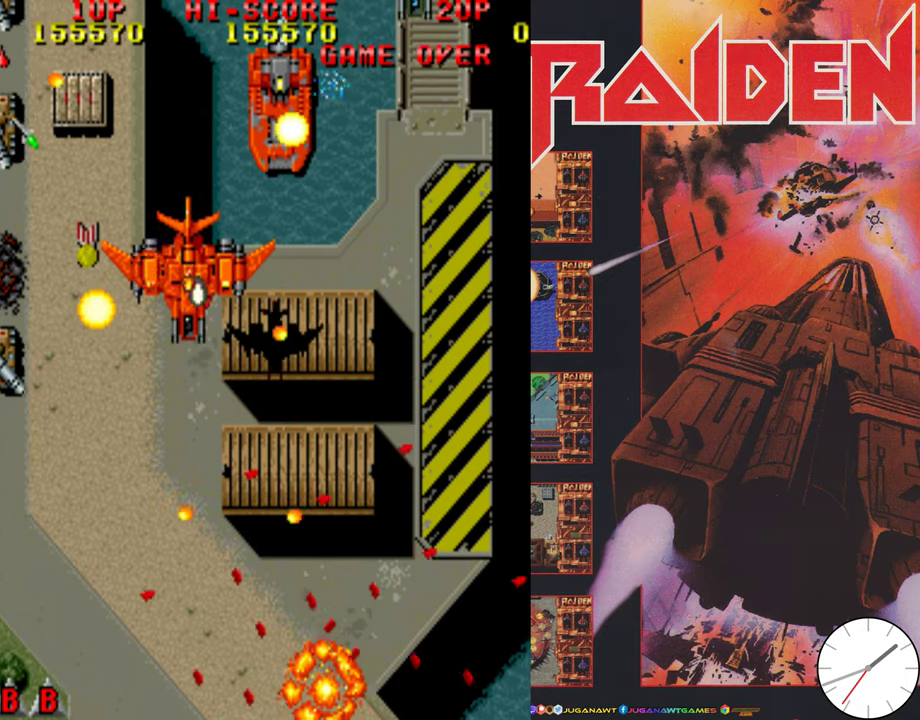
{"dt_ms": 700, "buttons": [], "events": [[117, "B", "up"]]}
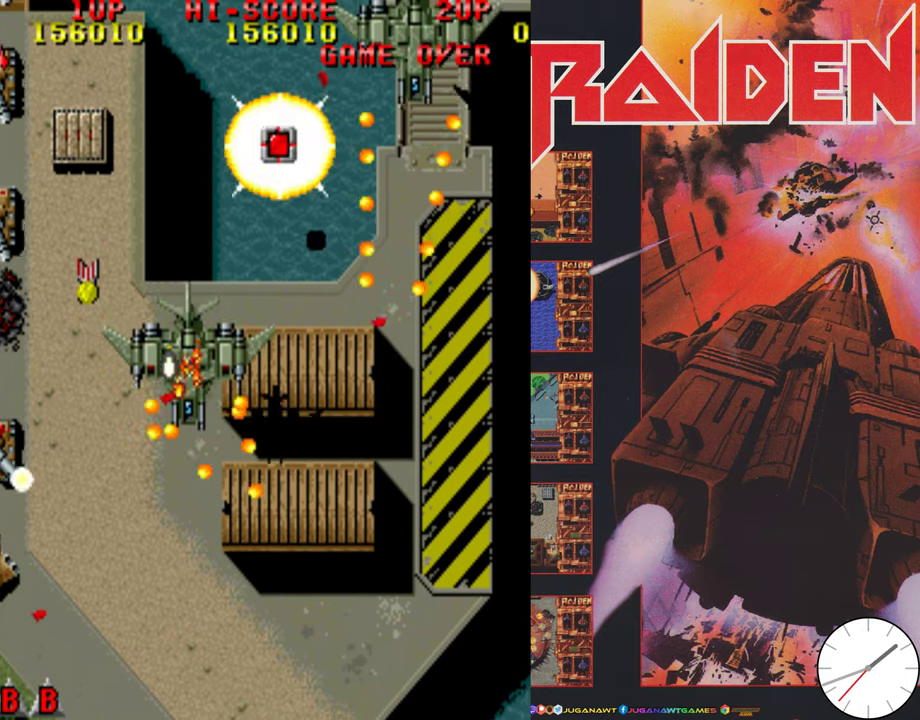
{"dt_ms": 500, "buttons": [], "events": []}
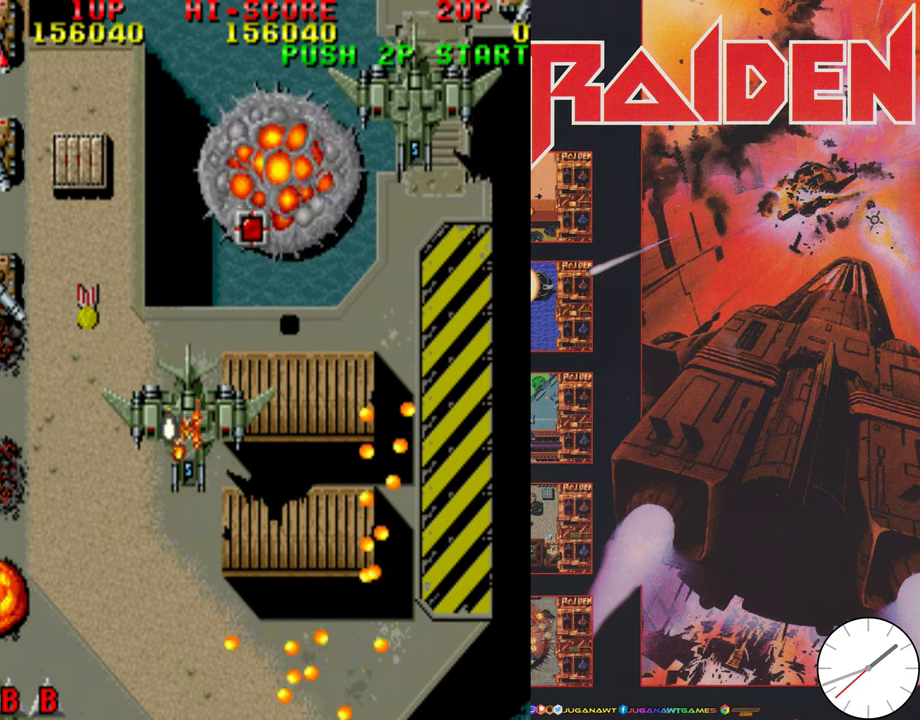
{"dt_ms": 500, "buttons": [], "events": []}
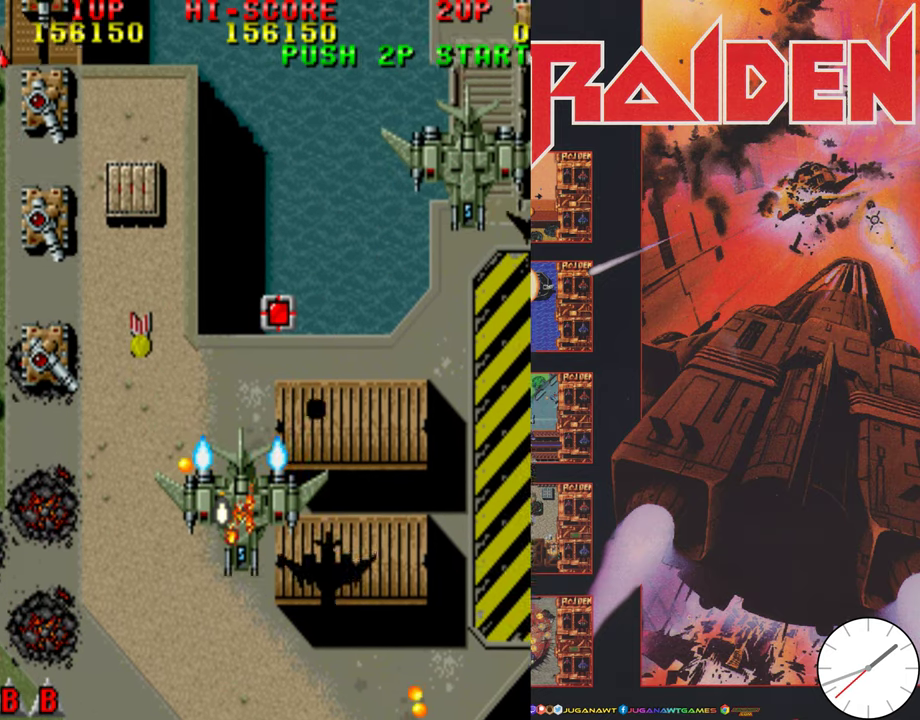
{"dt_ms": 400, "buttons": [], "events": []}